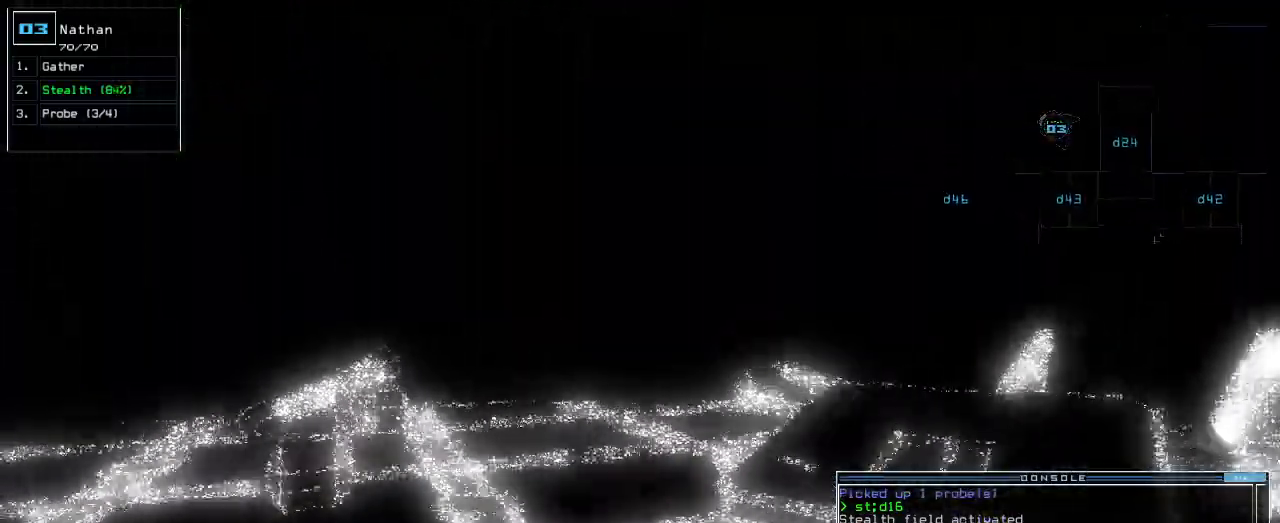
Gameplay with keyboard; each line is a JSON object with the keys held at the frame after it. "events" lists presses ("down") and releases ("up") of ".", "0", "1", "2", "3", "4", "5", "6", "7", "8", "9", "a", "b", "backspace", "c", "caps_lock", "comma", "ctrl_l", "ctrl_r", "d", "down", "e", "equals", "escape", "f", "f1", "g", "h", "i", "j", "k", "l", "left", "m", "minus", "n", "o", "p", "q", "quote", "r", "return", "right", "s", "semicolon", "shift_l", "shift_r", "space", "t", "tab", "tilde", "u", "up", "v", "w", "x", "y" and "z" between this image and that frame as [ms after this image, input, new state], when the widget could be followed in between. No other keys are recorded. Mouse input is not recorded. Not read: other_keys.
{"keys": ["up"], "events": []}
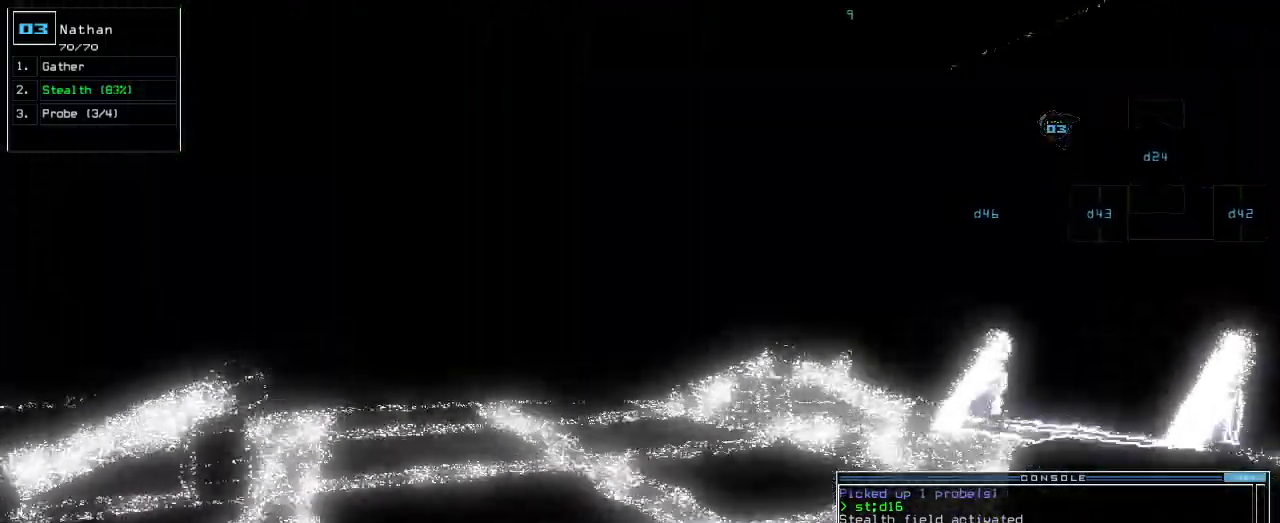
{"keys": ["up"], "events": [[120, "left", "down"], [180, "left", "up"]]}
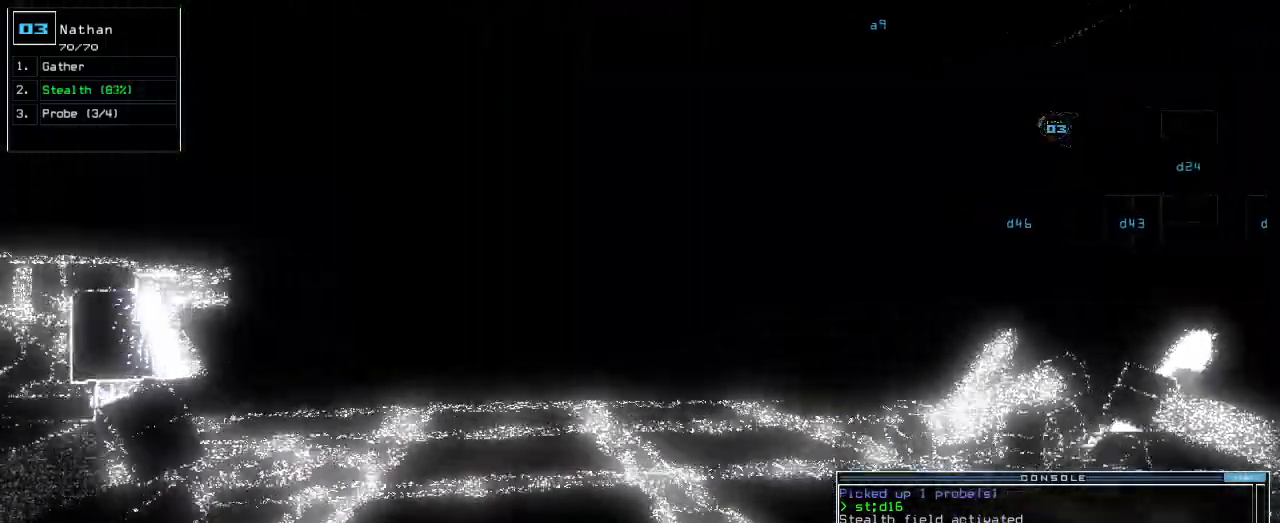
{"keys": ["left", "up"], "events": [[500, "left", "down"]]}
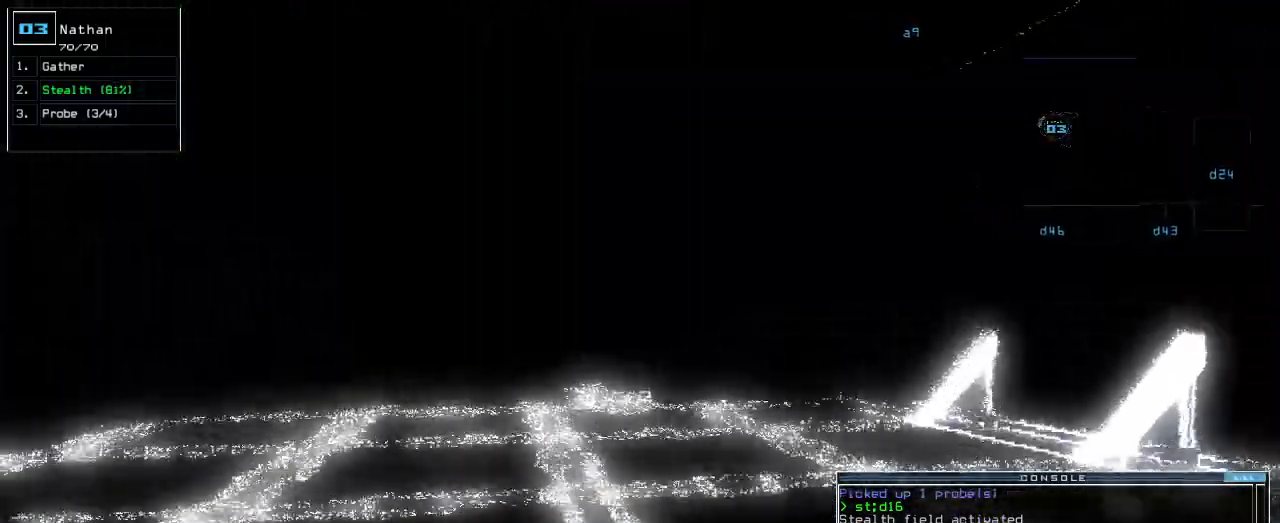
{"keys": ["up"], "events": [[100, "left", "up"], [360, "right", "down"], [420, "right", "up"]]}
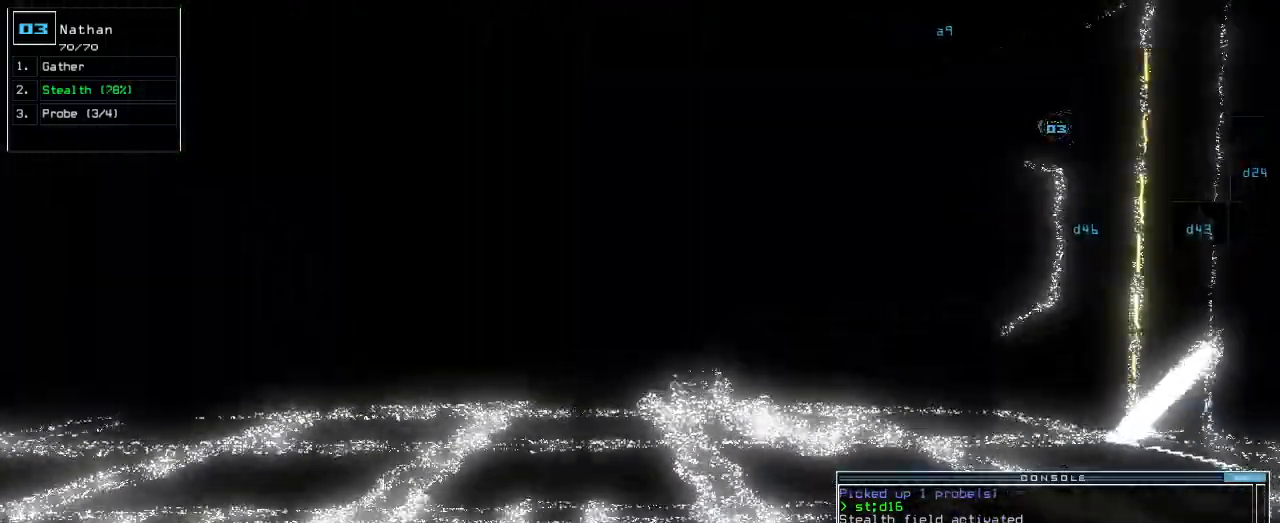
{"keys": ["up"], "events": [[320, "left", "down"], [400, "left", "up"]]}
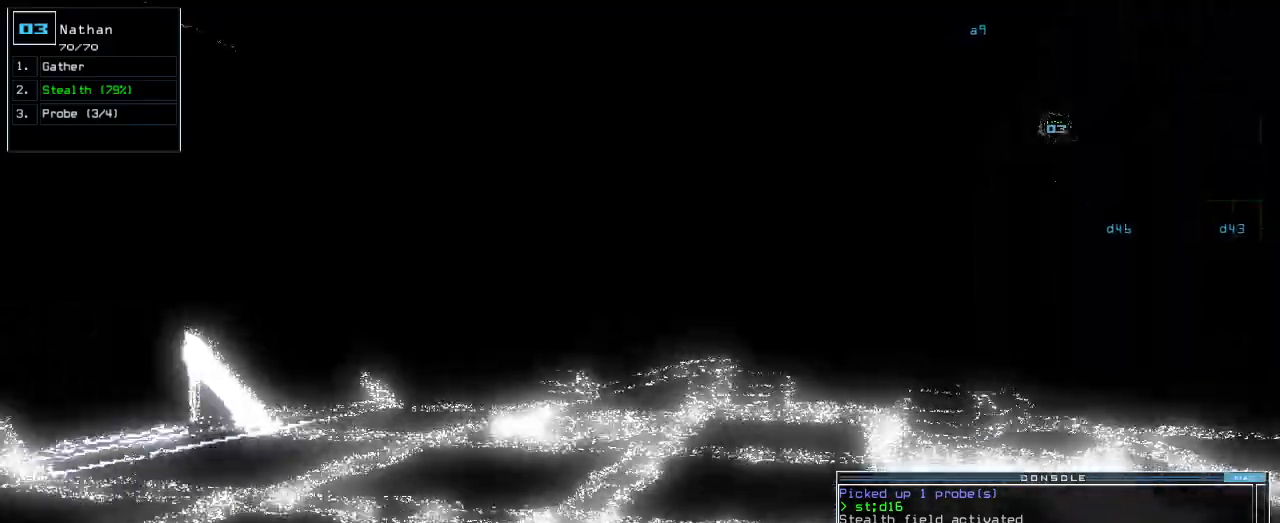
{"keys": ["right", "up"], "events": [[480, "right", "down"]]}
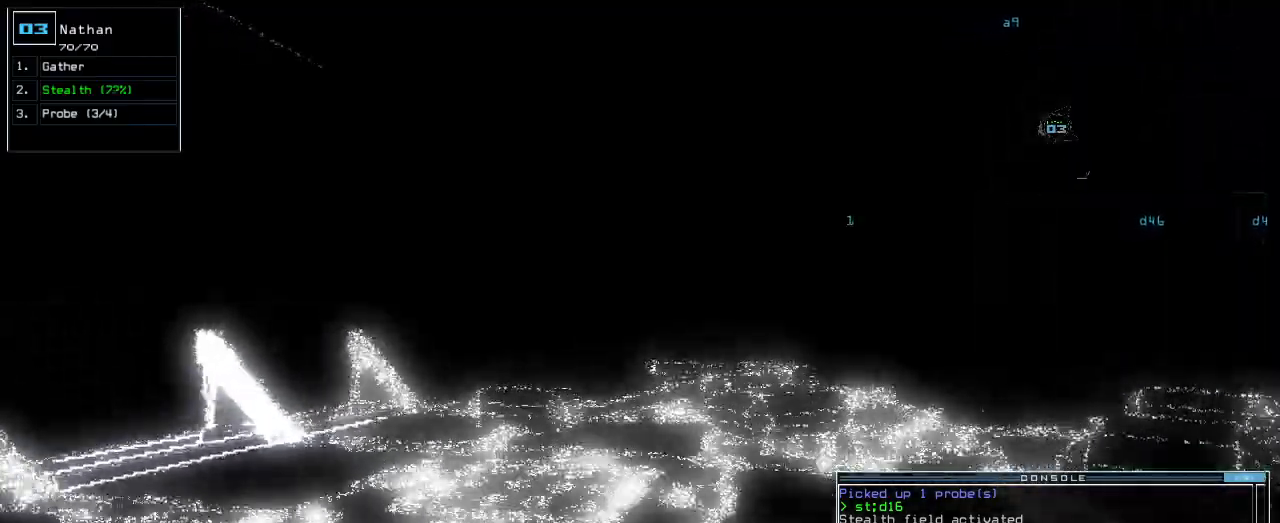
{"keys": ["right", "up"], "events": [[40, "right", "up"], [400, "right", "down"]]}
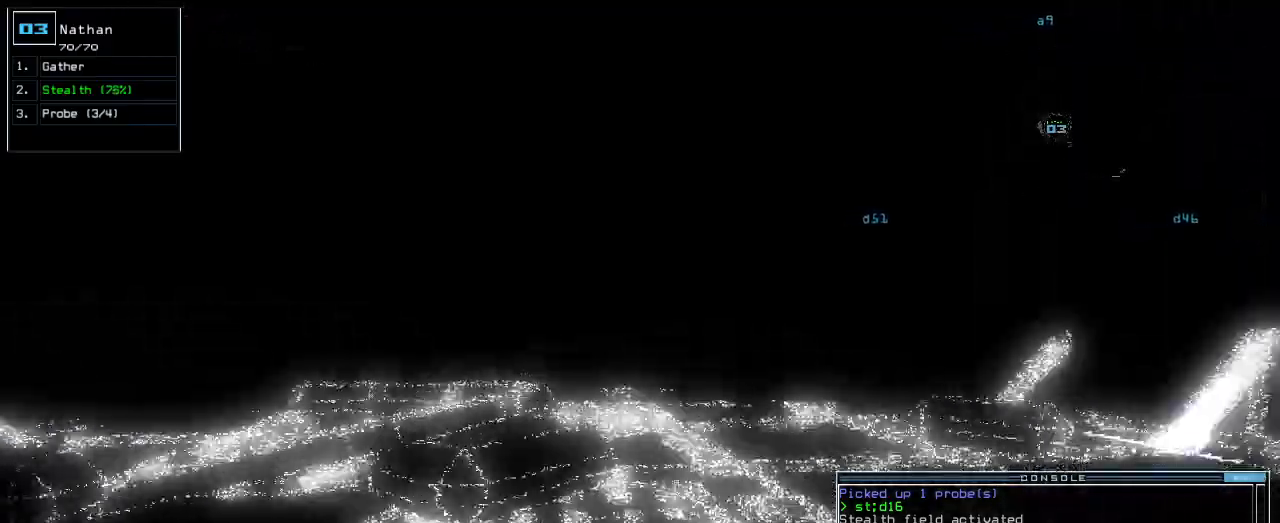
{"keys": ["right"], "events": [[60, "up", "up"], [100, "f", "down"], [140, "f", "up"], [200, "f", "down"], [300, "f", "up"]]}
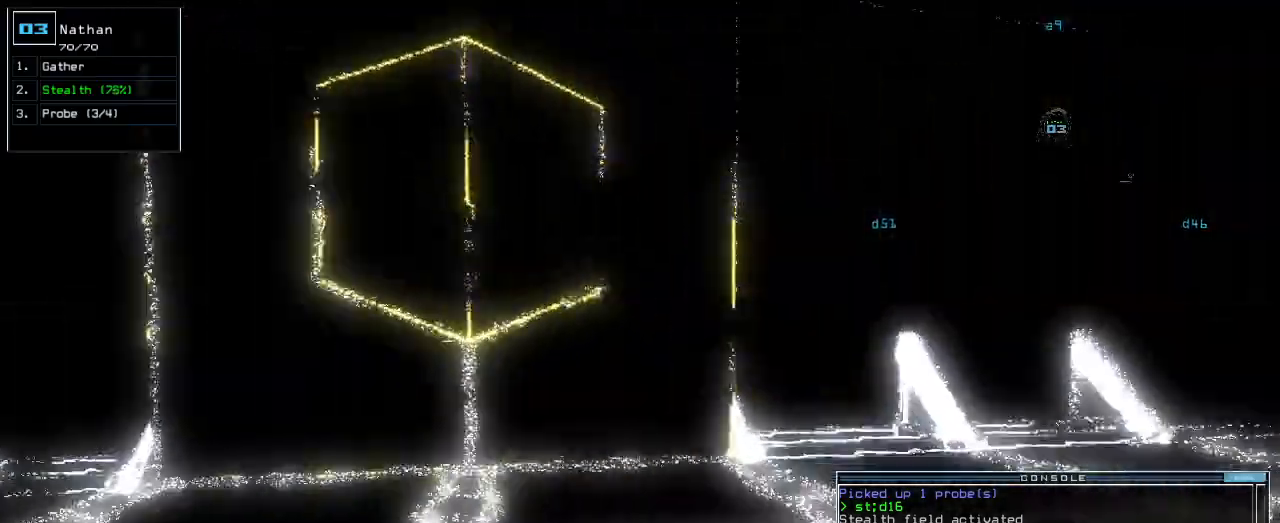
{"keys": [], "events": [[160, "return", "down"], [220, "return", "up"], [280, "right", "up"], [300, "space", "down"], [400, "space", "up"]]}
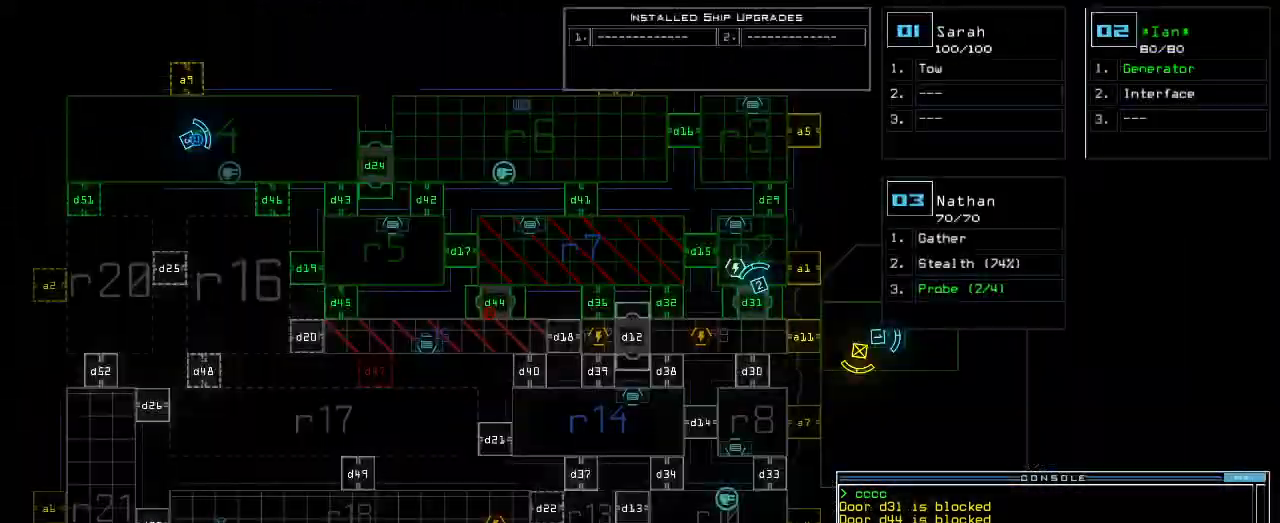
{"keys": [], "events": []}
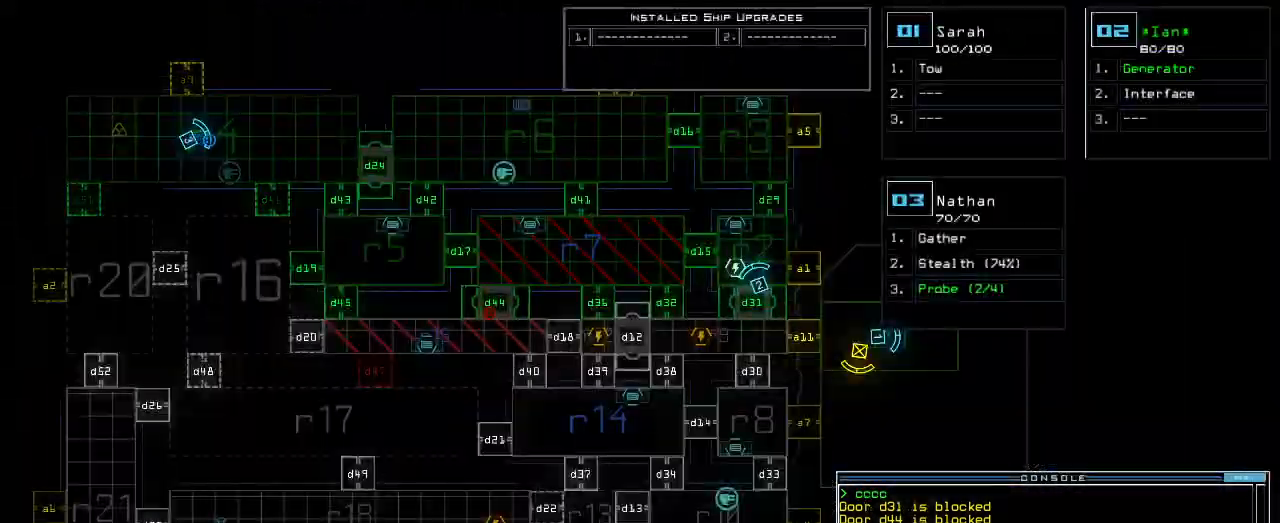
{"keys": ["right", "up"], "events": [[240, "3", "down"], [280, "3", "up"], [280, "right", "down"], [400, "up", "down"]]}
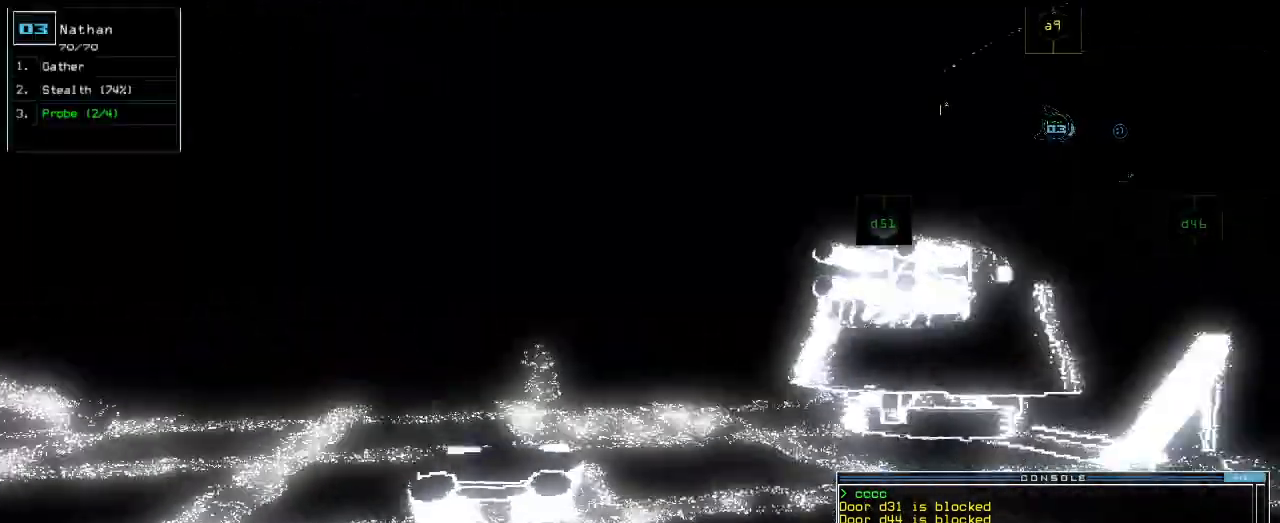
{"keys": ["i", "p", "up"], "events": [[60, "right", "up"], [200, "right", "down"], [280, "right", "up"], [420, "p", "down"], [500, "i", "down"]]}
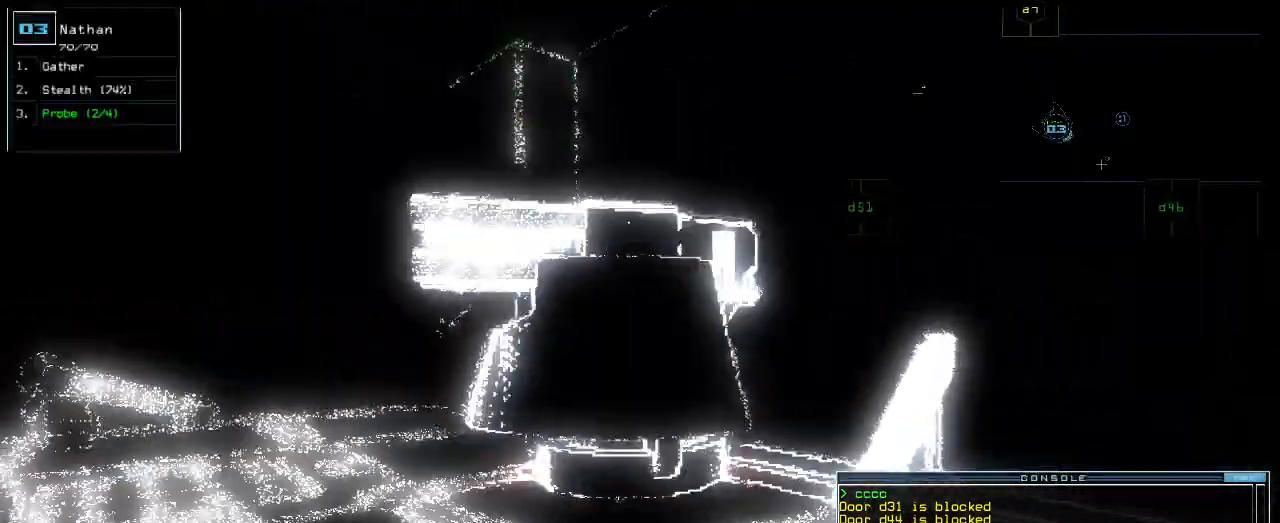
{"keys": ["left", "up"], "events": [[20, "p", "up"], [100, "i", "up"], [120, "return", "down"], [220, "return", "up"], [260, "left", "down"]]}
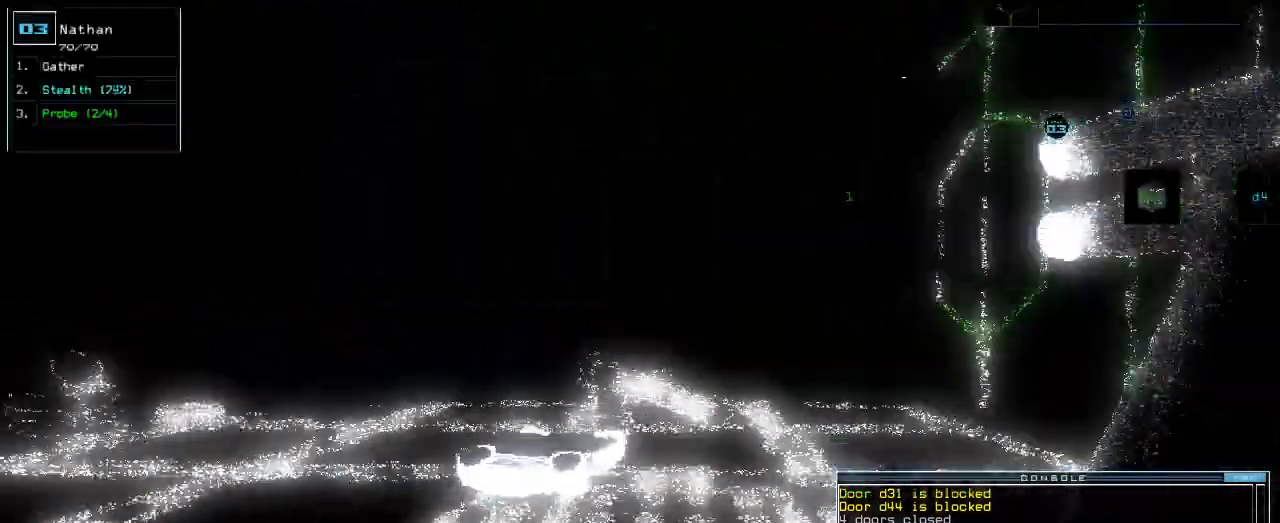
{"keys": ["up"], "events": [[120, "left", "up"], [380, "right", "down"], [460, "right", "up"]]}
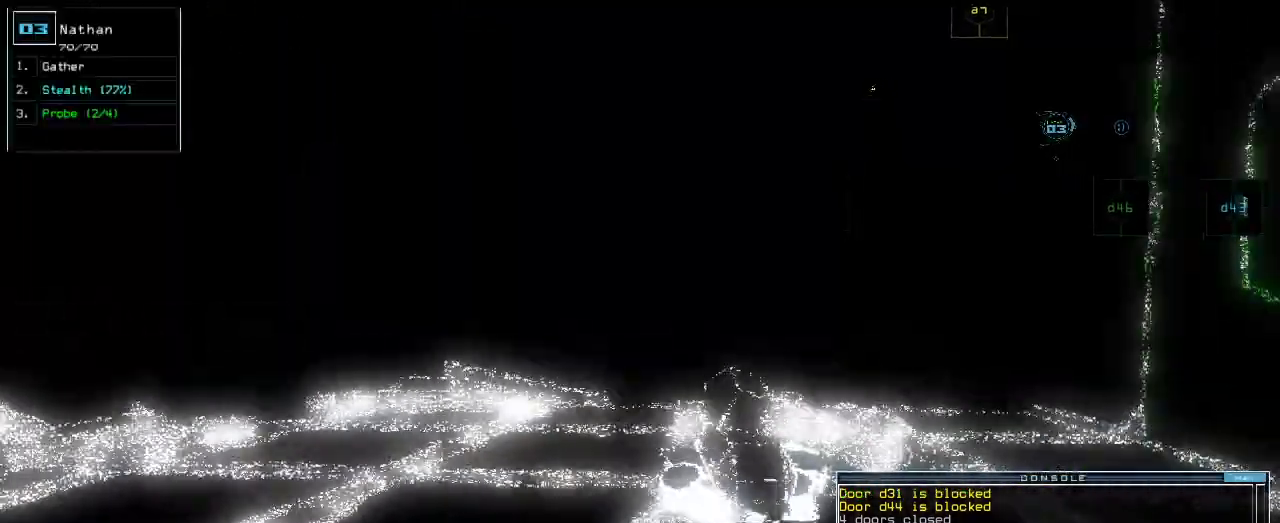
{"keys": ["up"], "events": [[240, "right", "down"], [260, "right", "up"]]}
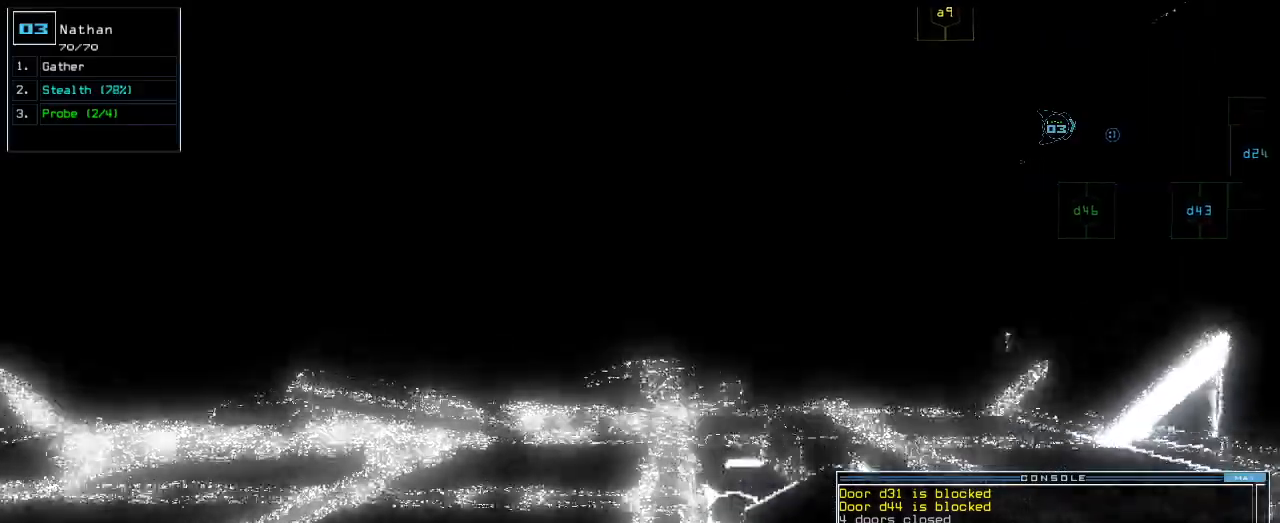
{"keys": ["up"], "events": [[120, "right", "down"], [200, "right", "up"]]}
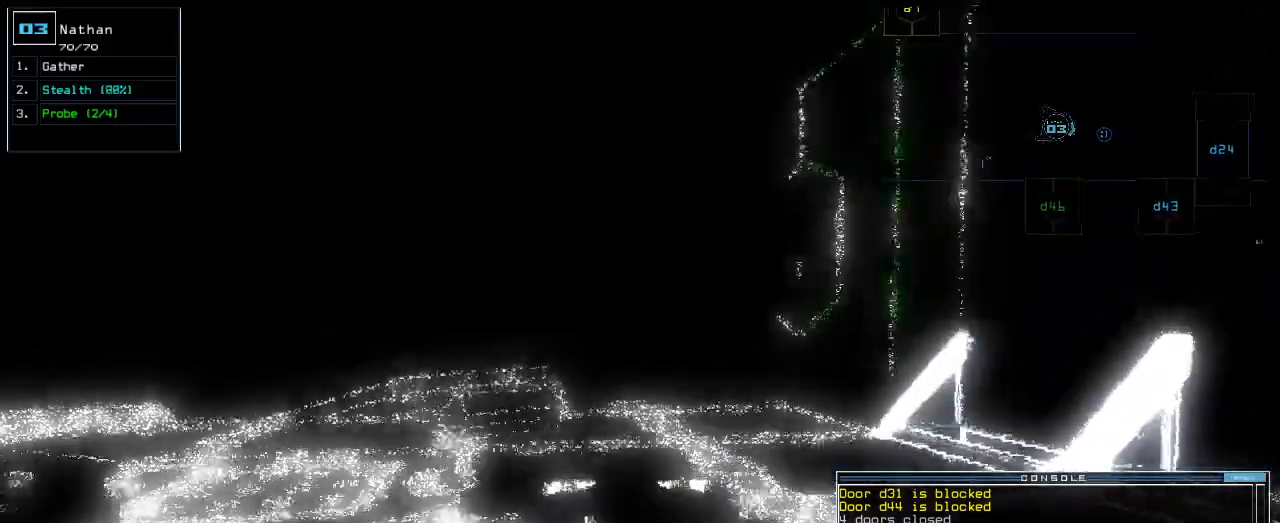
{"keys": ["i", "p", "up"], "events": [[440, "p", "down"], [460, "i", "down"]]}
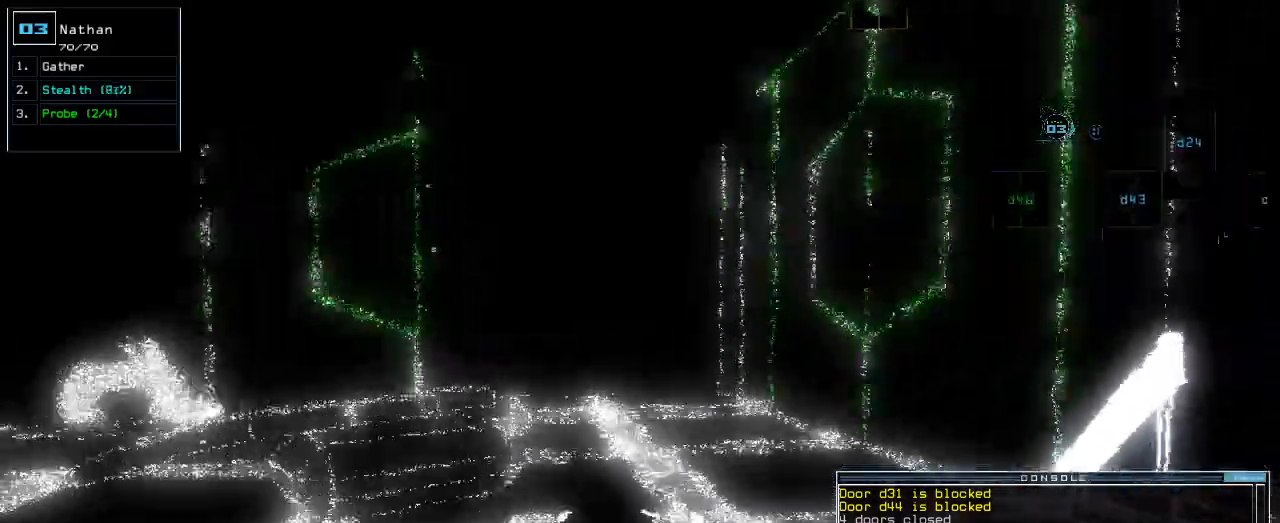
{"keys": ["left", "up"], "events": [[20, "left", "down"], [60, "p", "up"], [100, "return", "down"], [120, "i", "up"], [220, "return", "up"]]}
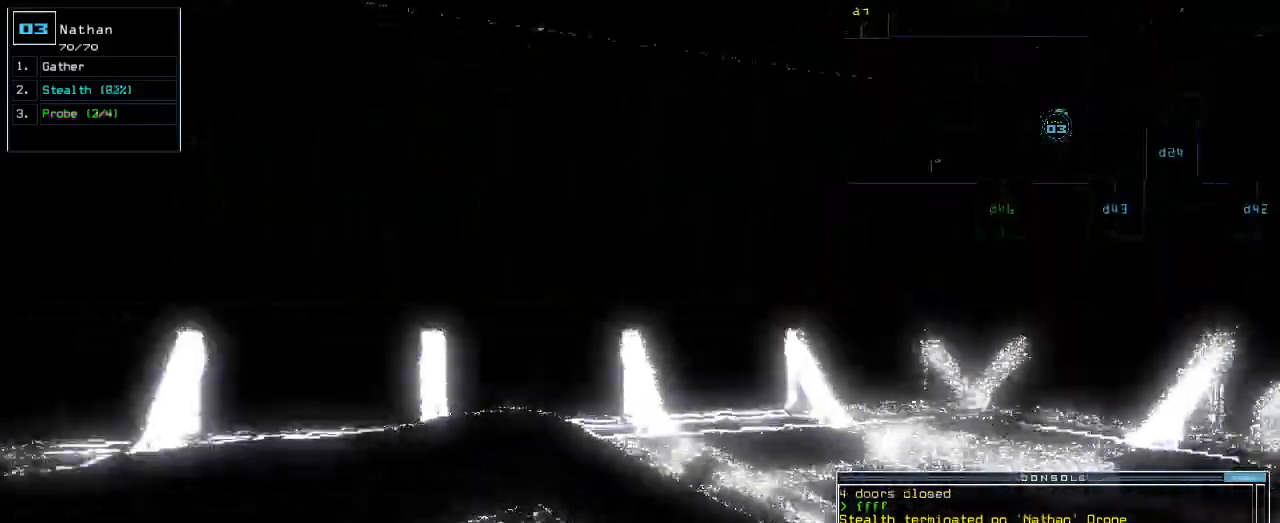
{"keys": ["left", "up"], "events": []}
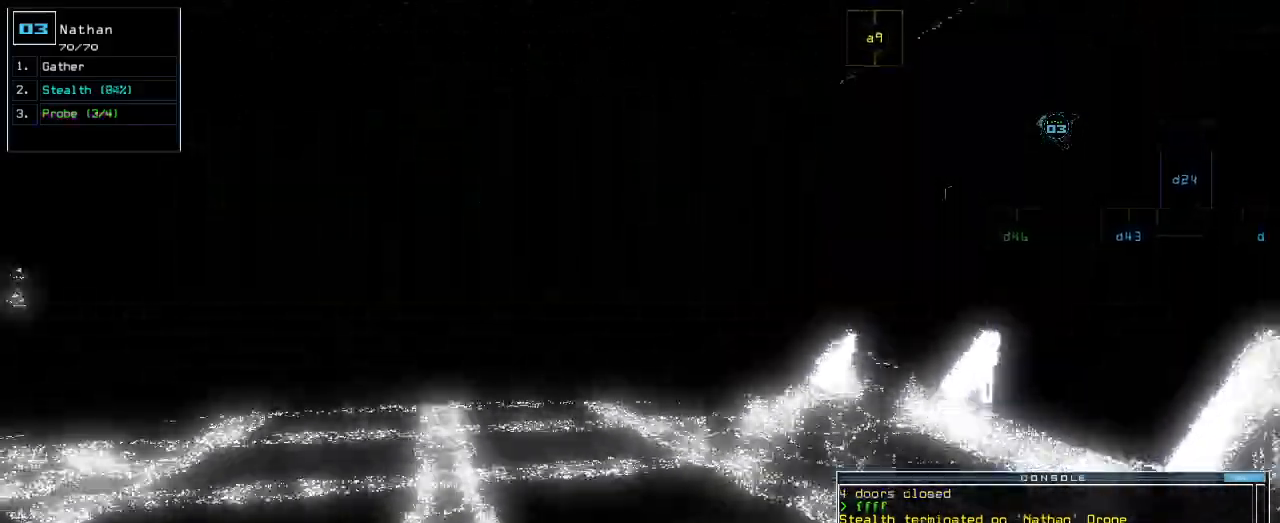
{"keys": ["up"], "events": [[40, "left", "up"], [240, "left", "down"], [300, "left", "up"]]}
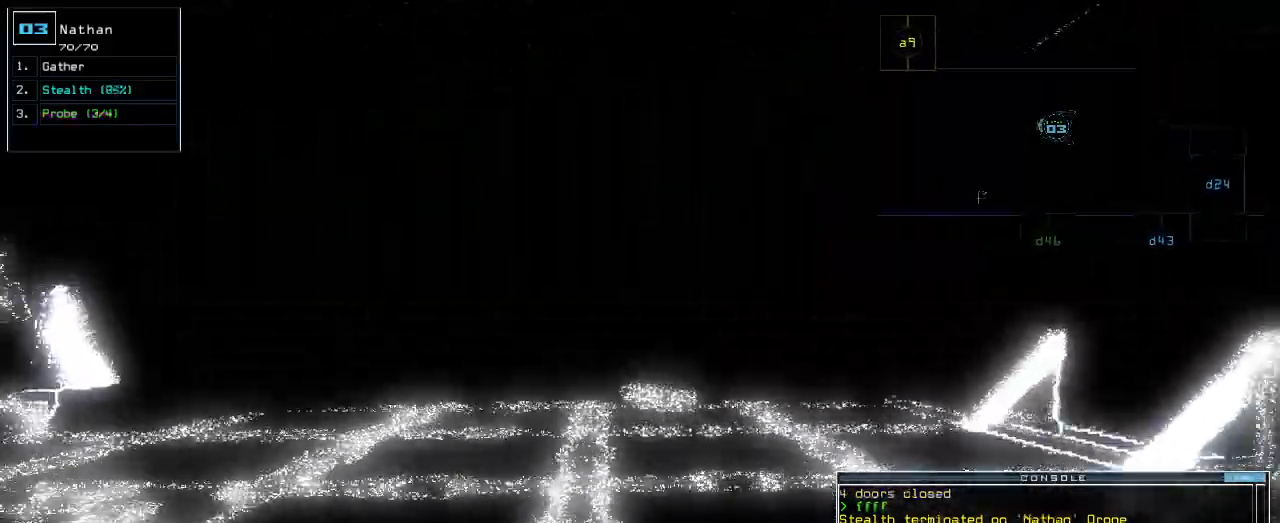
{"keys": ["up"], "events": []}